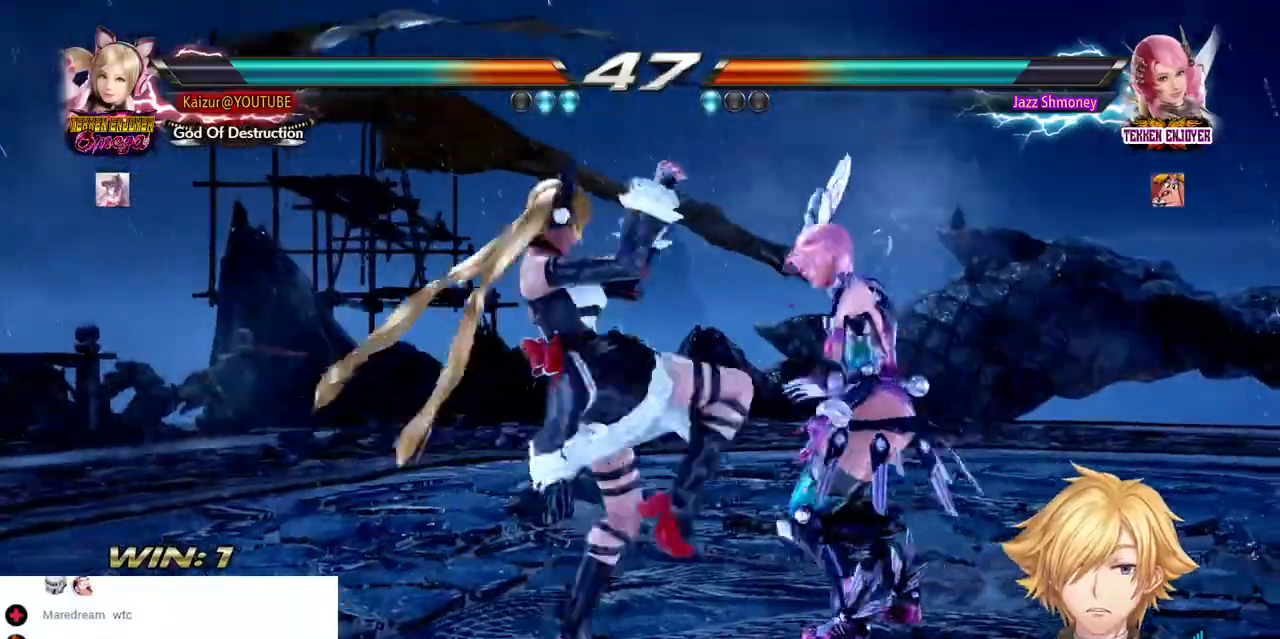
Gameplay with a controller (PlayStation layout); each line is a JSON object with the inputs held at the frame after it. "events" lists button and stick changes between this image and that frame as [ms after this image, input, new state], when the widget could be followed in between. Not read: CIRCLE DPAD_DOWN L3 R3.
{"buttons": ["DPAD_LEFT"], "left_stick": "center", "right_stick": "center", "events": [[300, "DPAD_LEFT", "up"], [483, "DPAD_LEFT", "down"]]}
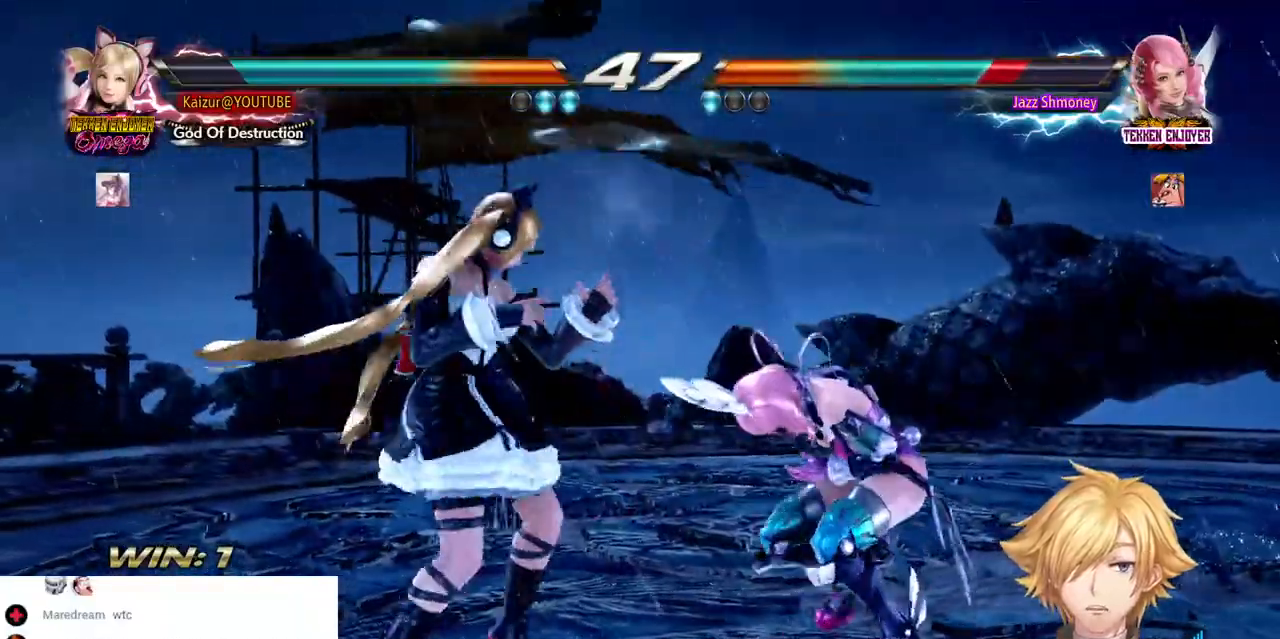
{"buttons": ["DPAD_LEFT"], "left_stick": "center", "right_stick": "center", "events": []}
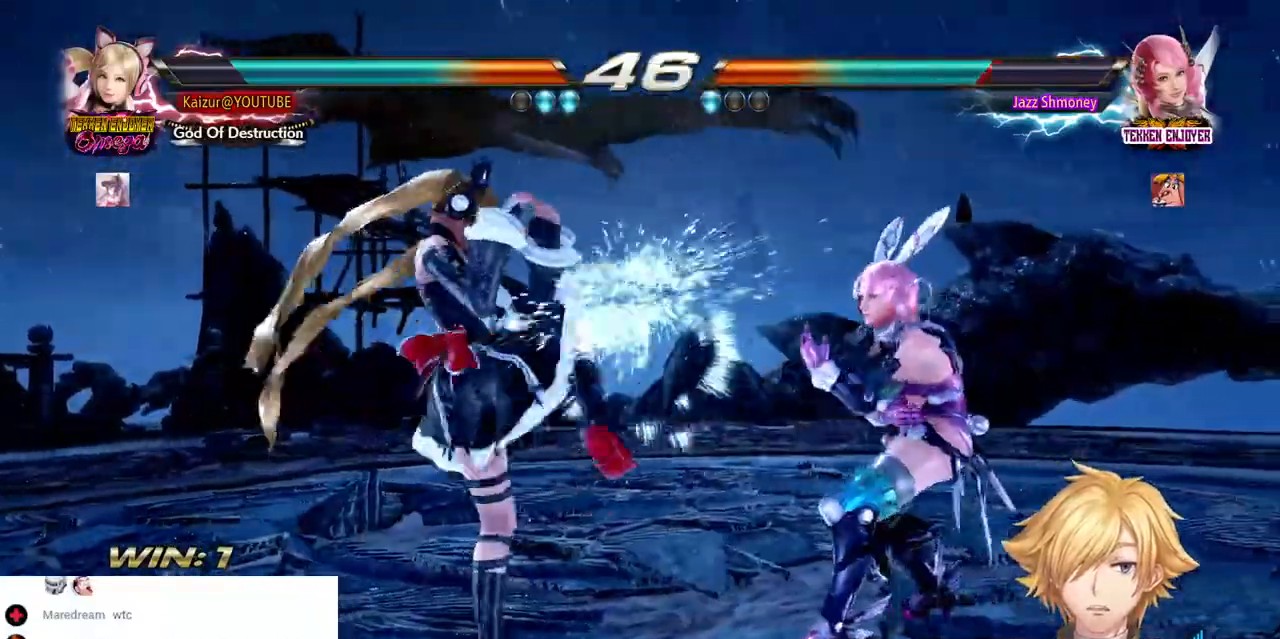
{"buttons": [], "left_stick": "center", "right_stick": "center", "events": [[100, "DPAD_LEFT", "up"]]}
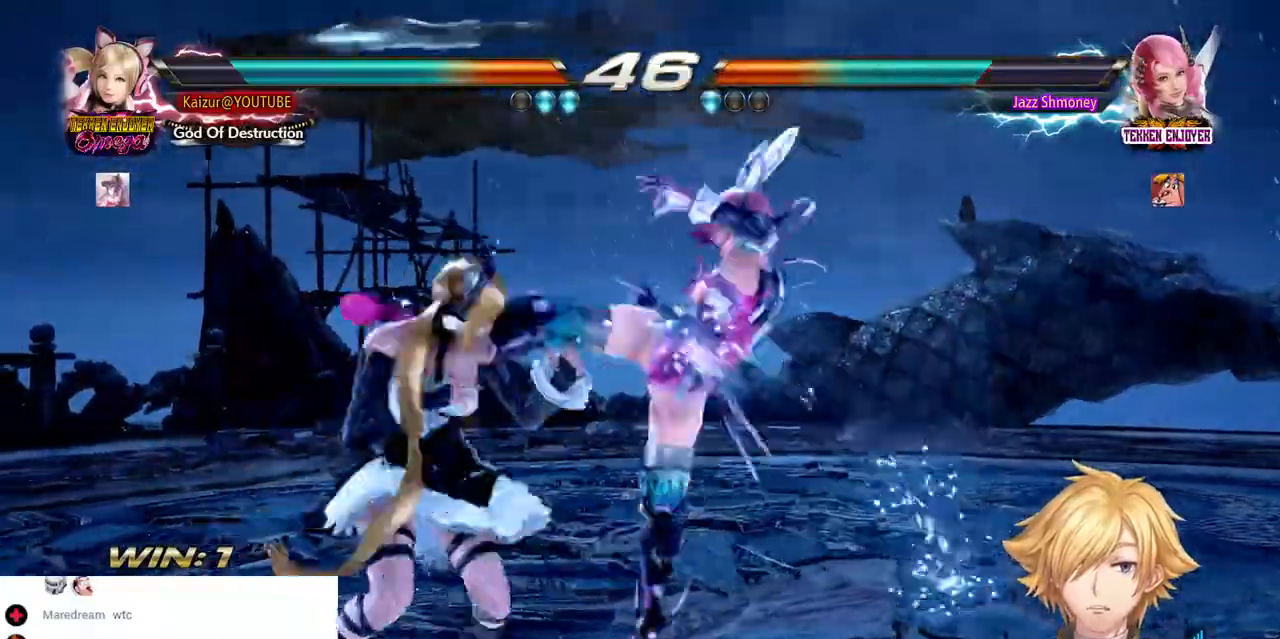
{"buttons": ["DPAD_LEFT"], "left_stick": "center", "right_stick": "center", "events": [[417, "DPAD_LEFT", "down"]]}
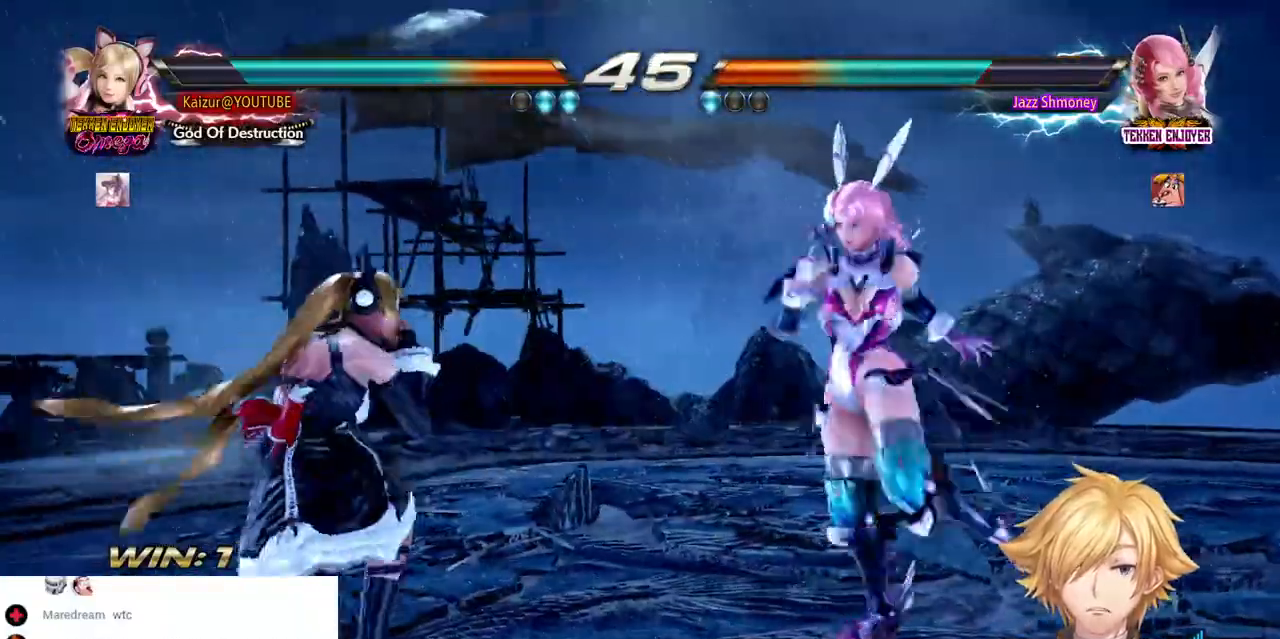
{"buttons": ["DPAD_RIGHT"], "left_stick": "center", "right_stick": "center", "events": [[17, "DPAD_LEFT", "up"], [233, "DPAD_RIGHT", "down"]]}
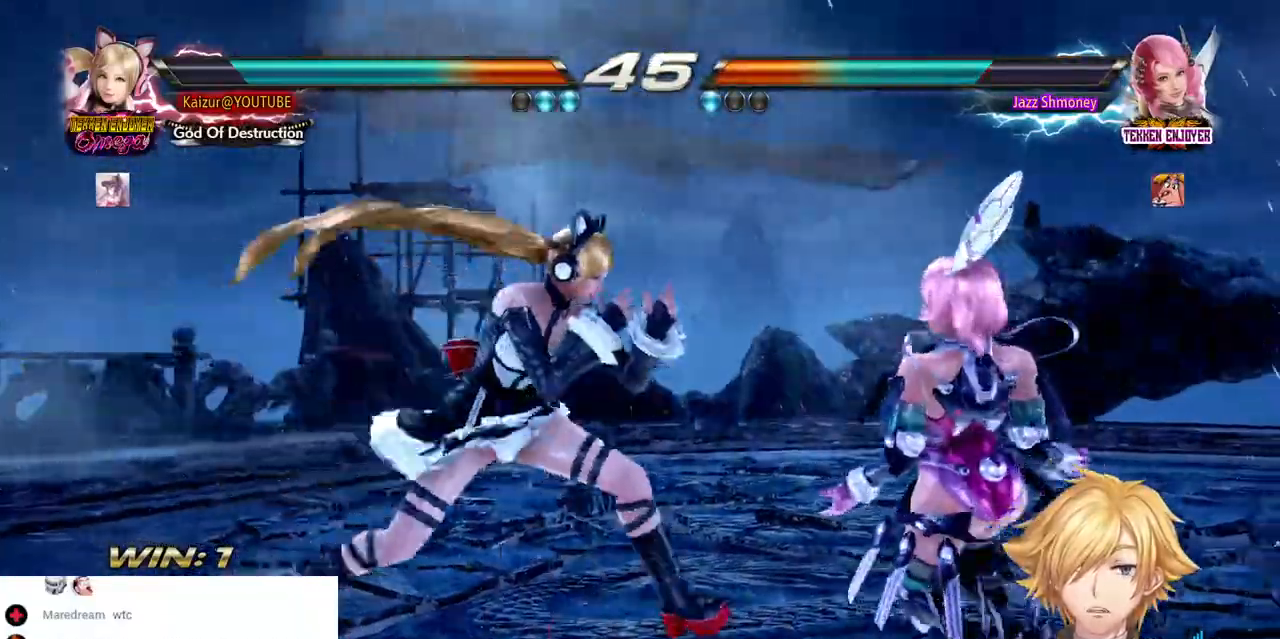
{"buttons": ["DPAD_LEFT"], "left_stick": "center", "right_stick": "center", "events": [[50, "DPAD_RIGHT", "up"], [183, "DPAD_LEFT", "down"]]}
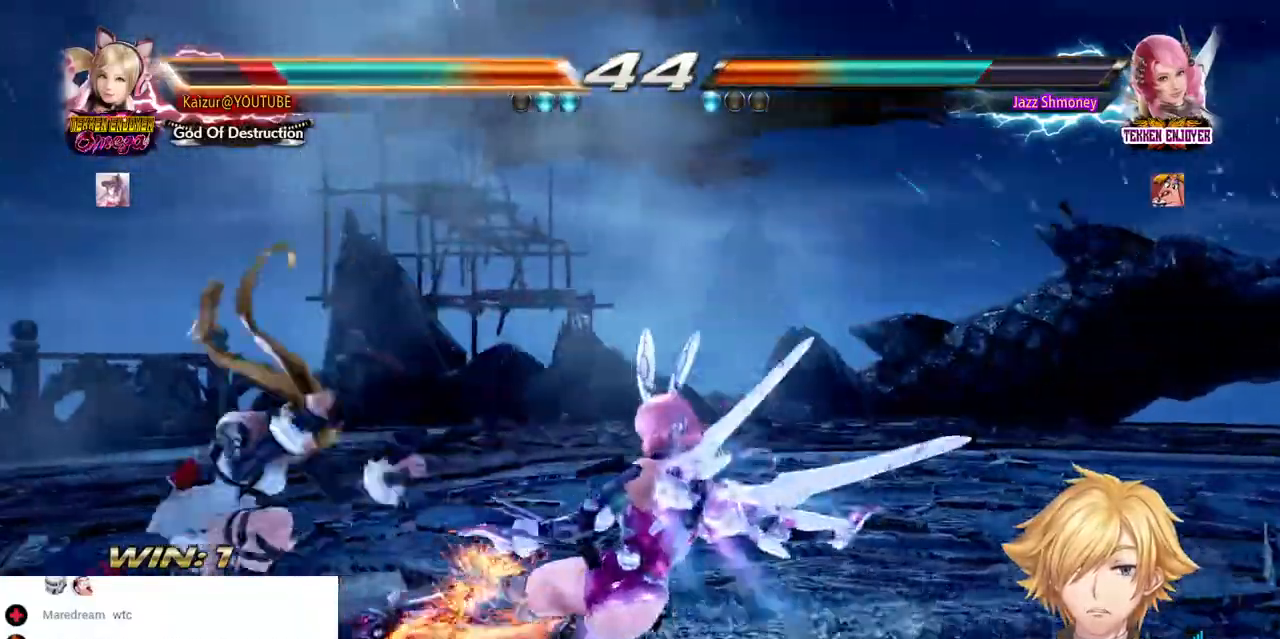
{"buttons": [], "left_stick": "center", "right_stick": "center", "events": [[117, "DPAD_LEFT", "up"], [283, "DPAD_UP", "down"], [350, "DPAD_UP", "up"]]}